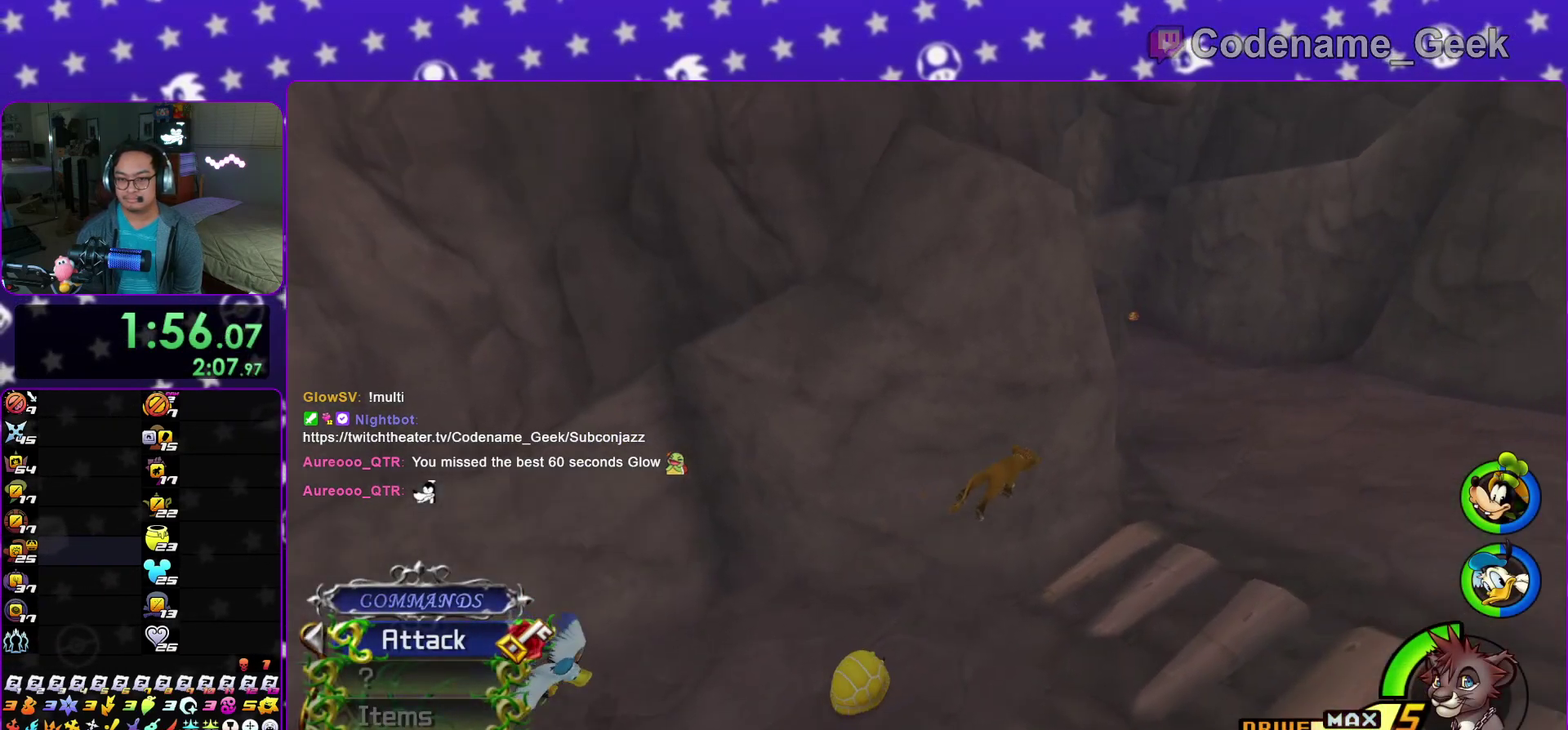
Gameplay with a controller (Nintendo layout); each line is a JSON object with the inputs held at the frame after it (dt_ms = milliseconds from this image to that frame). "events" lists button and stick changes between this image and that frame as [ms after this image, input, new state], when the widget could be followed in between. This overlay highlights the sticks when they move; stick clicks (L3 R3) are not distinguishable. Not read: HOME L3 R3 SELECT START.
{"dt_ms": 300, "buttons": ["Y"], "left_stick": "right", "right_stick": "down", "events": [[83, "B", "up"], [233, "right_stick", "down"]]}
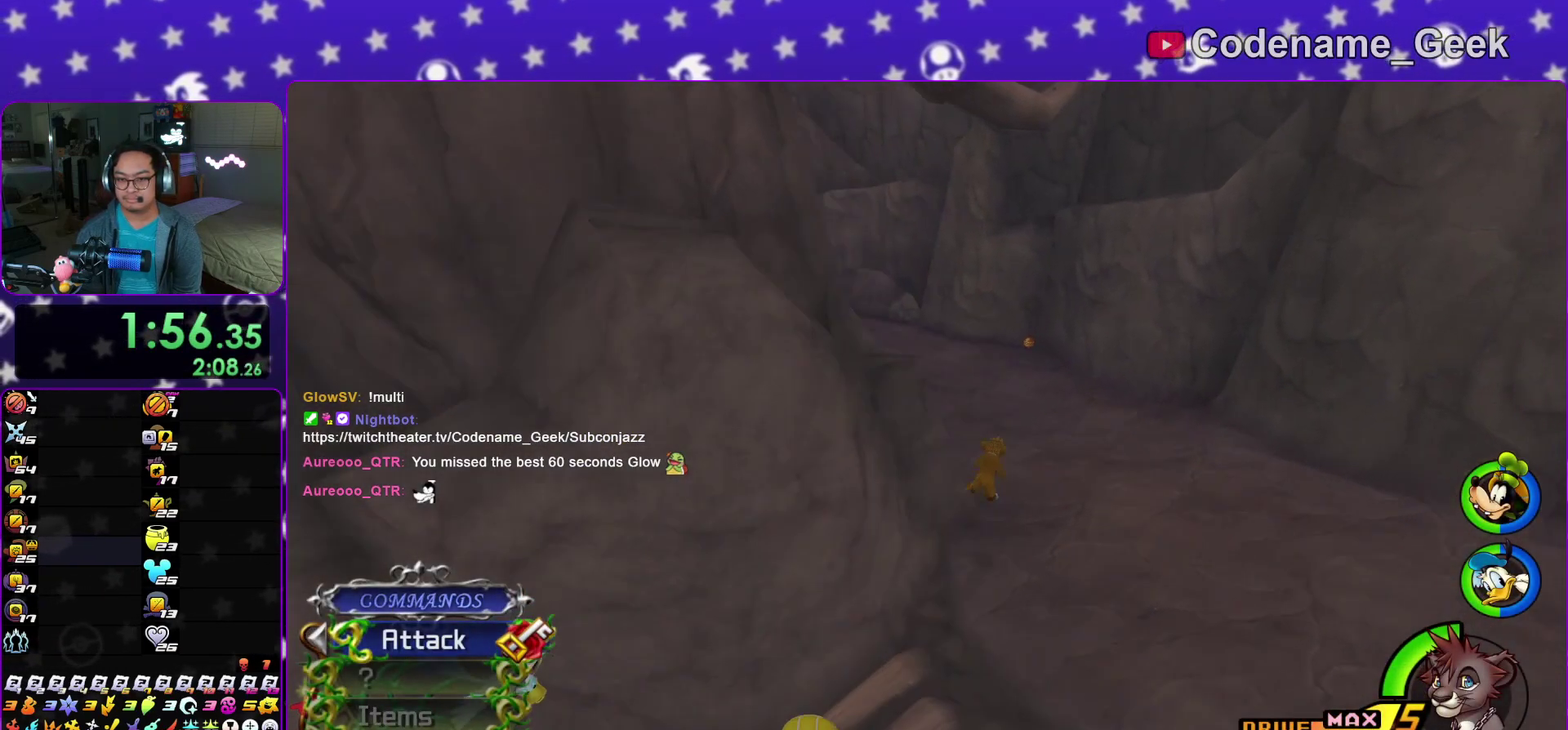
{"dt_ms": 900, "buttons": ["X"], "left_stick": "right", "right_stick": "left", "events": [[50, "right_stick", "center"], [233, "right_stick", "left"], [283, "right_stick", "center"], [450, "right_stick", "down-left"], [533, "right_stick", "left"], [667, "Y", "up"], [867, "X", "down"]]}
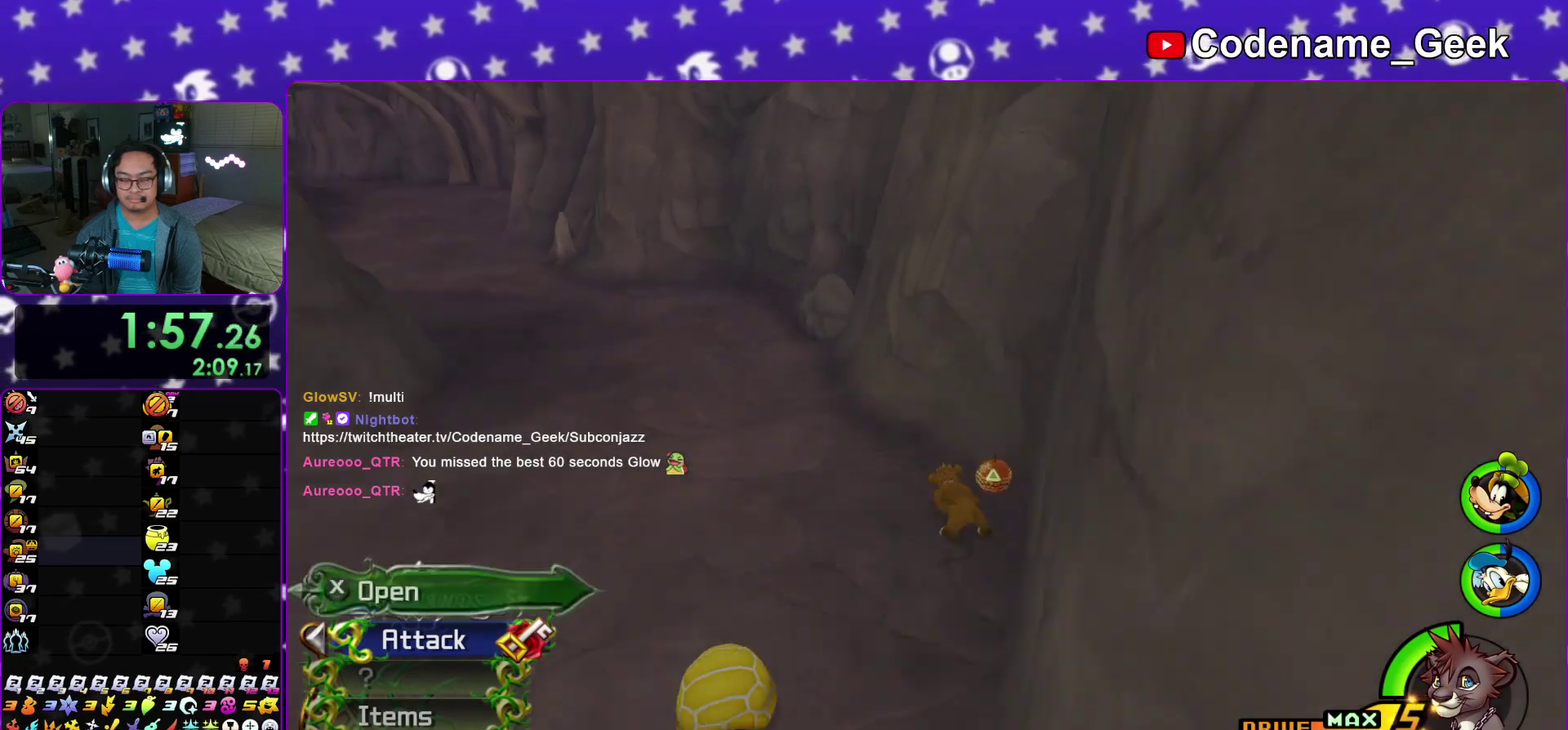
{"dt_ms": 300, "buttons": [], "left_stick": "up", "right_stick": "left"}
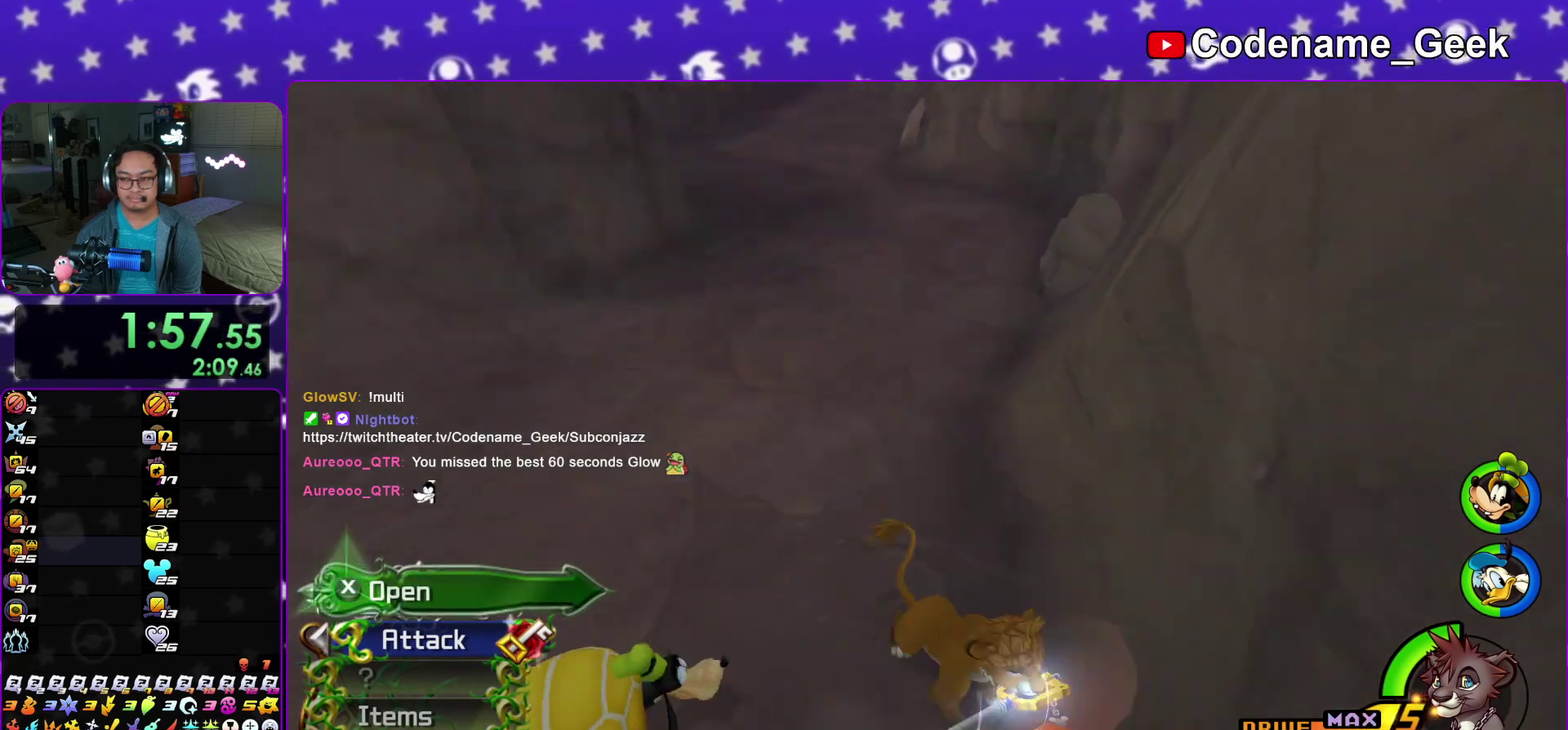
{"dt_ms": 500, "buttons": [], "left_stick": "left", "right_stick": "center"}
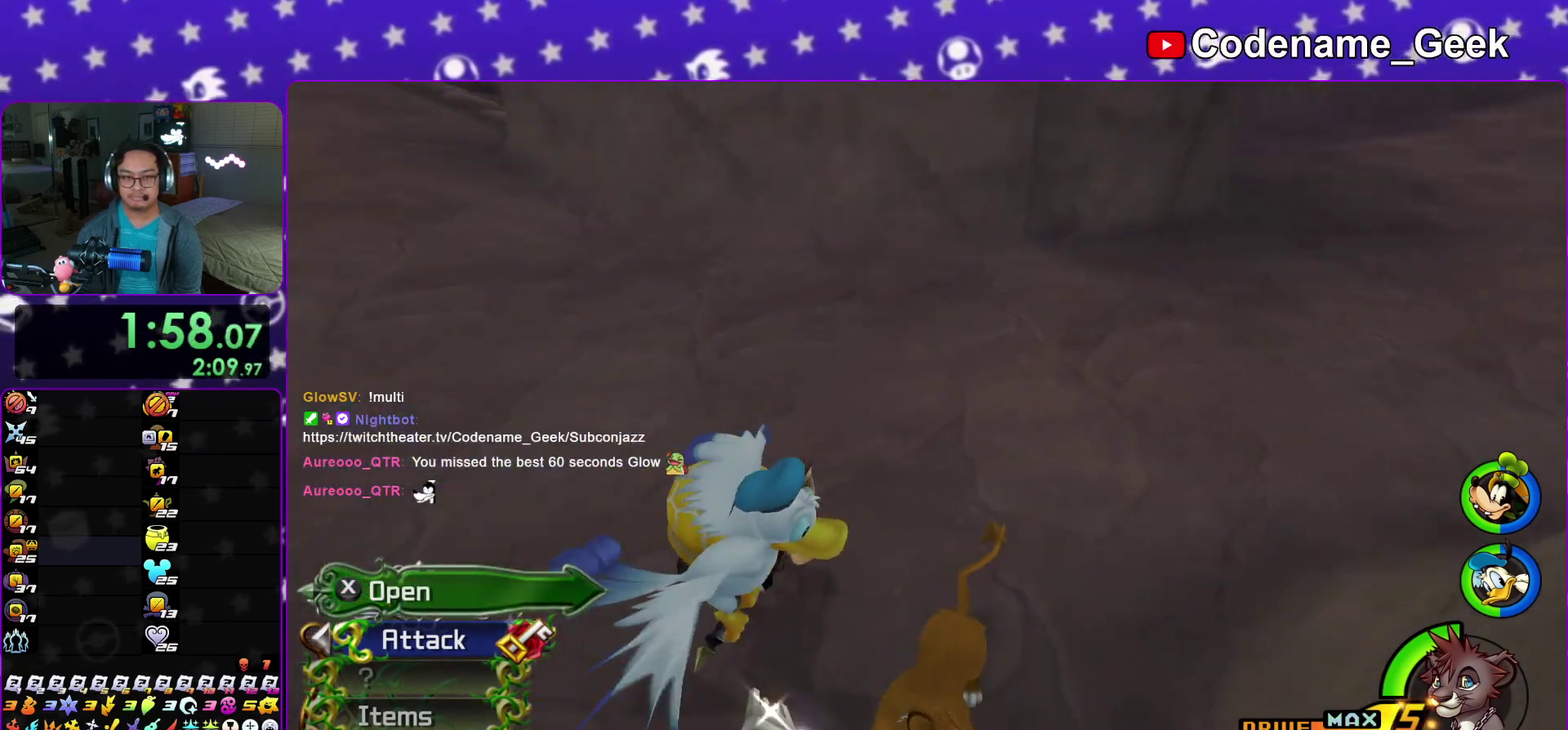
{"dt_ms": 500, "buttons": ["Y"], "left_stick": "left", "right_stick": "center", "events": [[33, "Y", "down"]]}
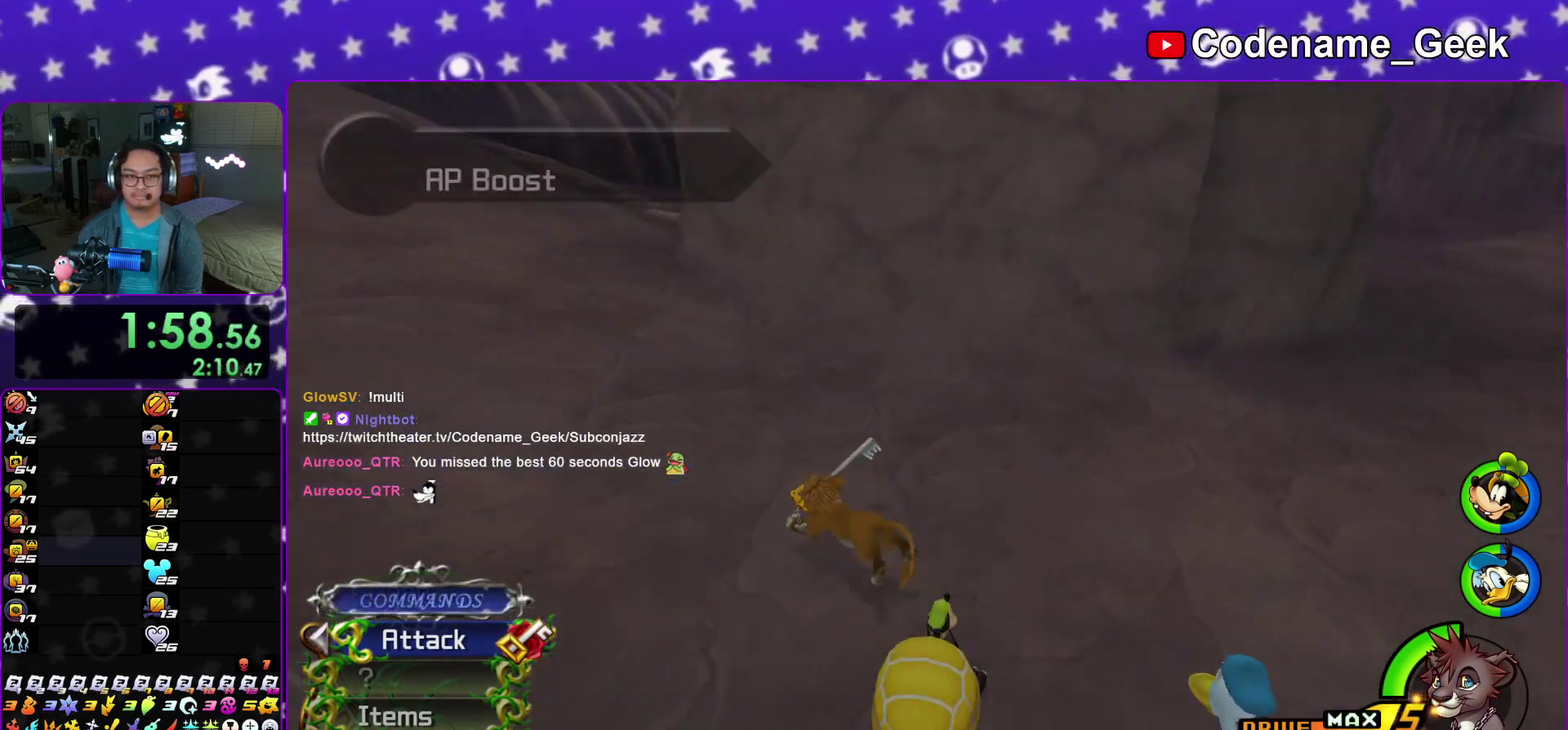
{"dt_ms": 400, "buttons": ["Y"], "left_stick": "left", "right_stick": "center", "events": [[33, "Y", "up"], [183, "Y", "down"]]}
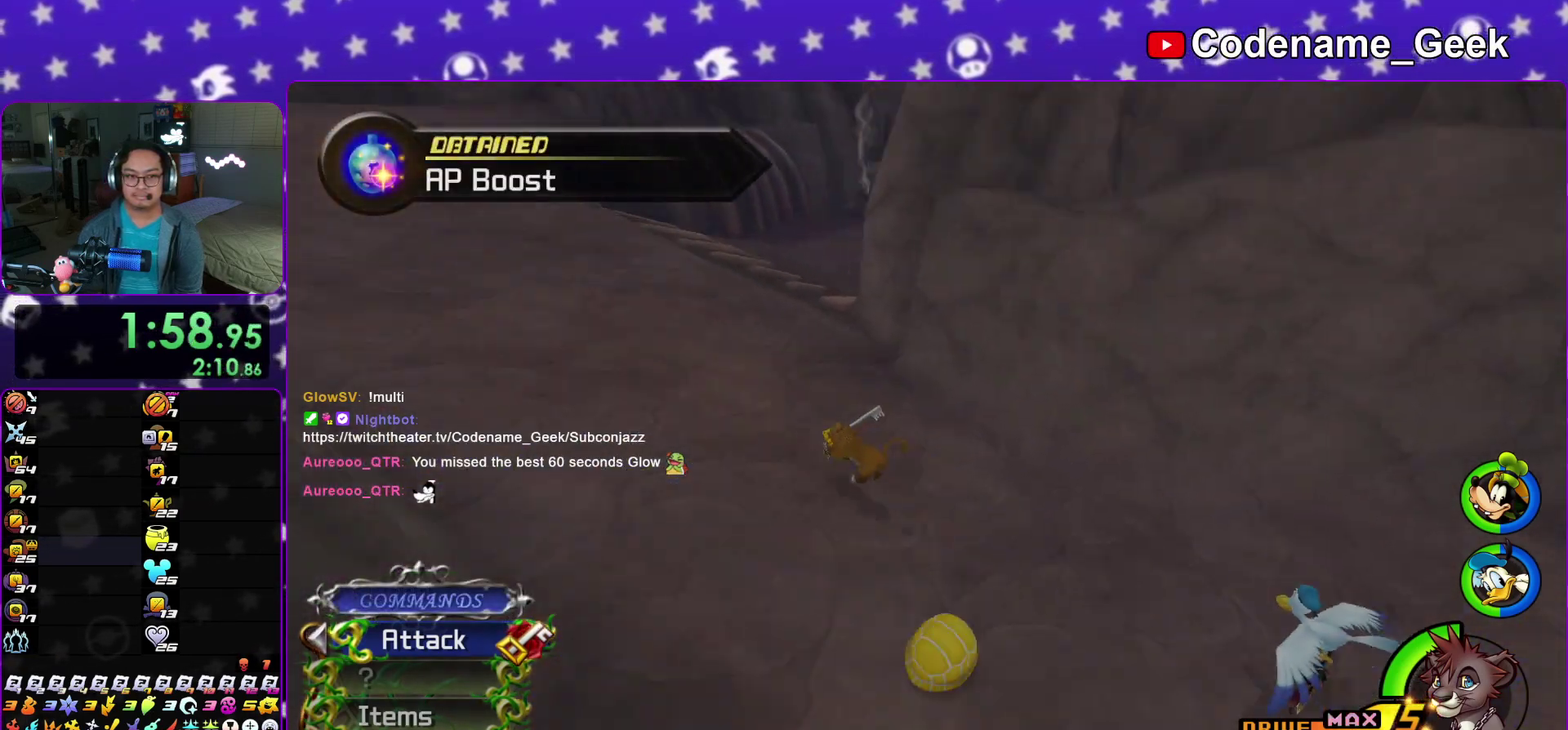
{"dt_ms": 600, "buttons": ["B", "Y"], "left_stick": "up", "right_stick": "center"}
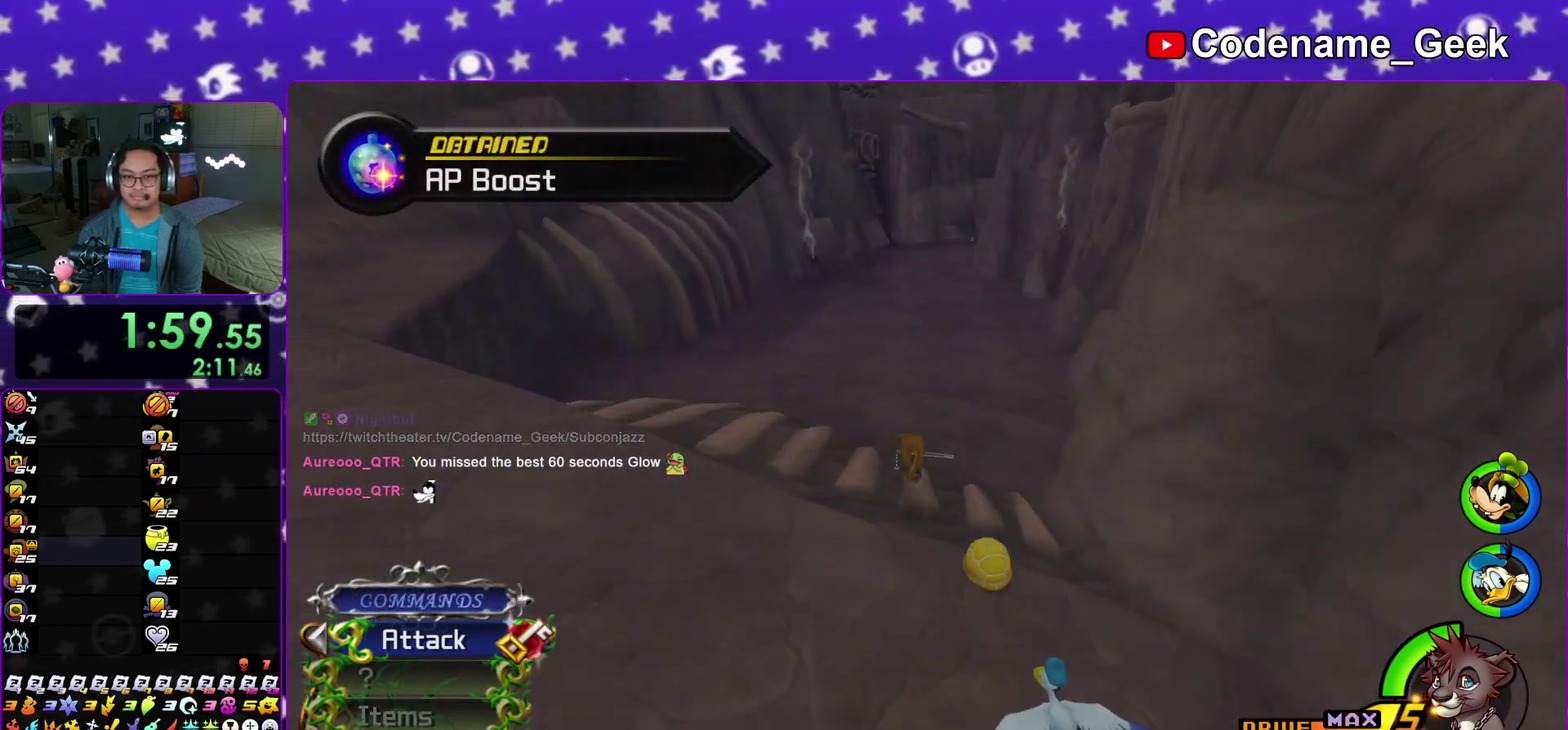
{"dt_ms": 300, "buttons": ["Y"], "left_stick": "up", "right_stick": "center"}
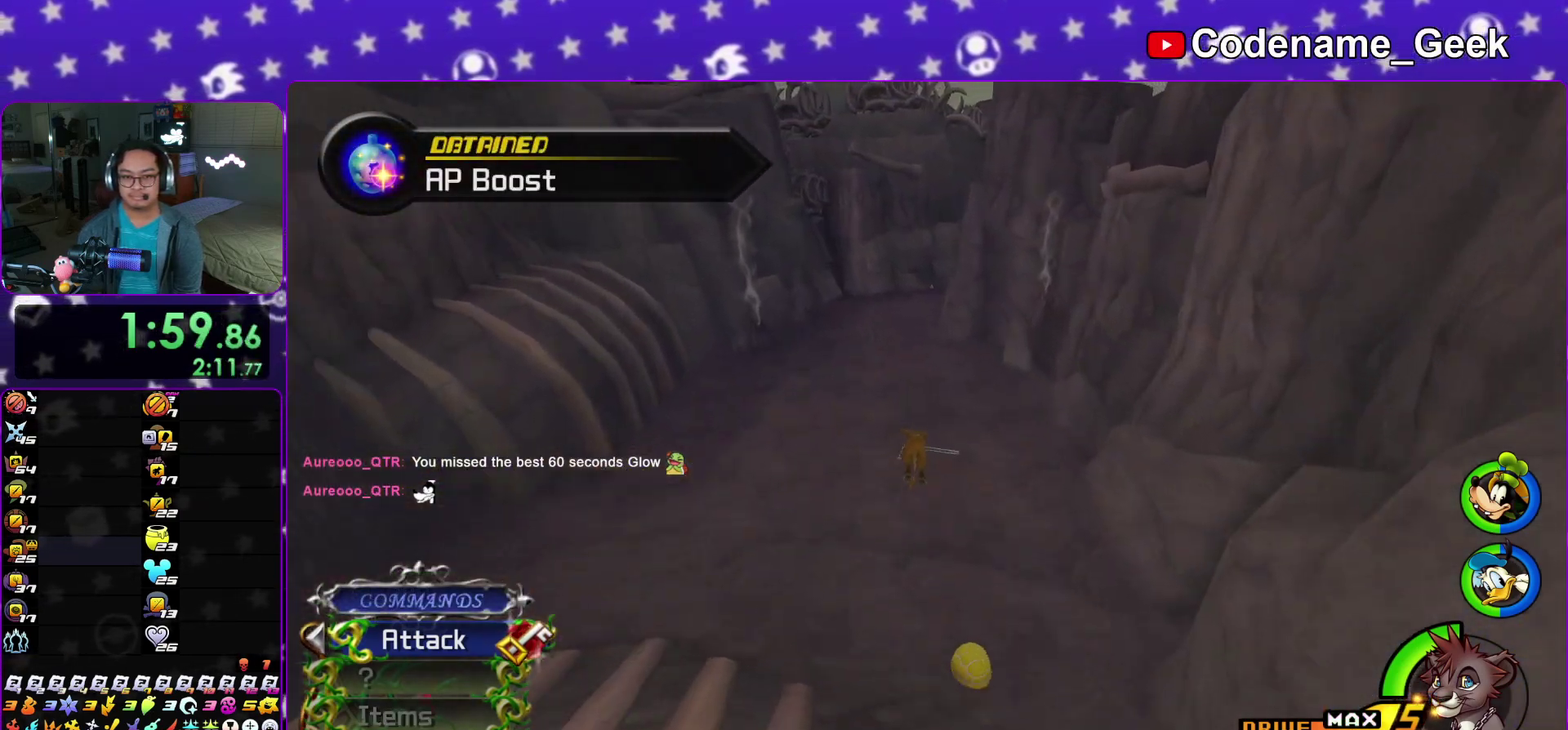
{"dt_ms": 700, "buttons": ["Y"], "left_stick": "up", "right_stick": "center"}
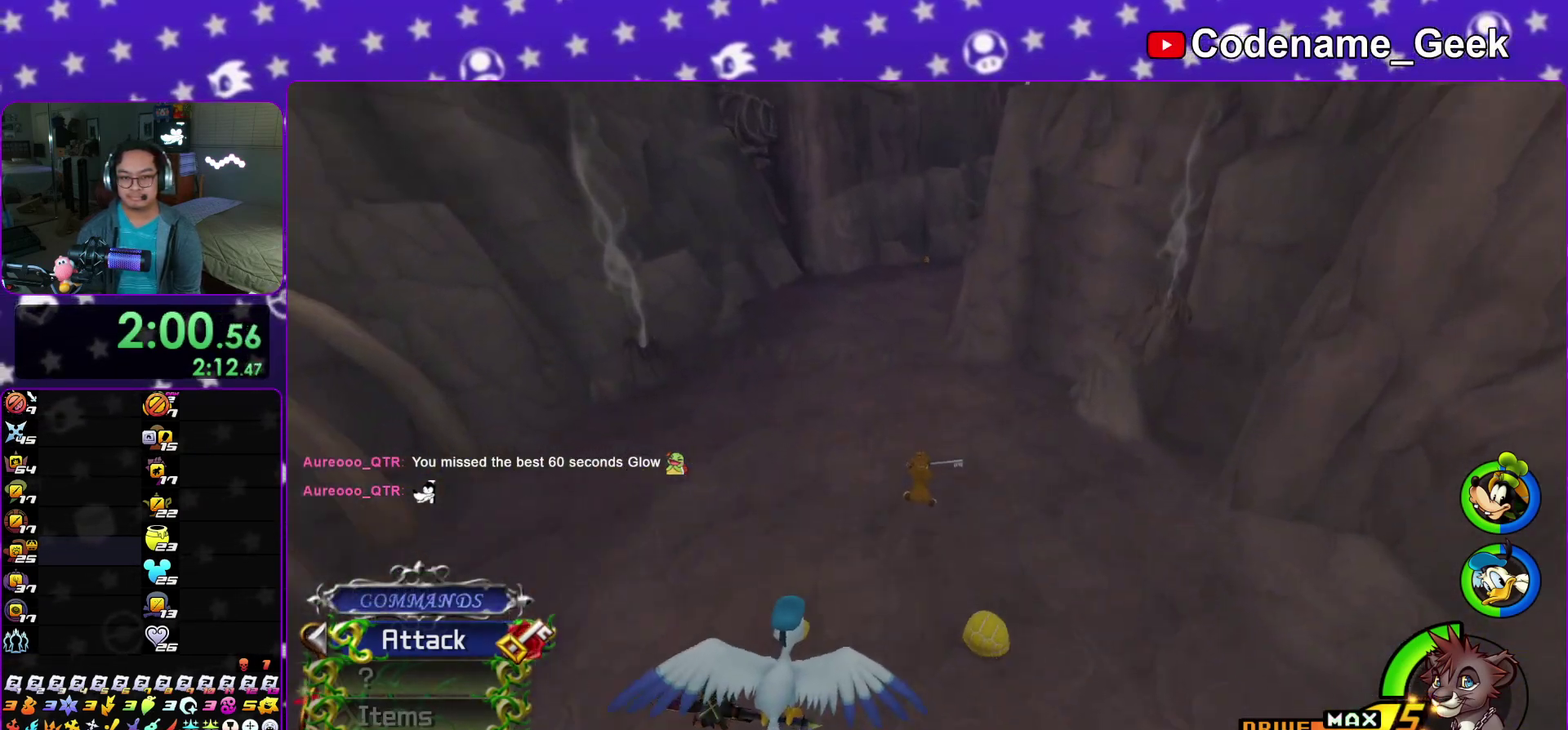
{"dt_ms": 300, "buttons": ["B", "Y"], "left_stick": "up", "right_stick": "center"}
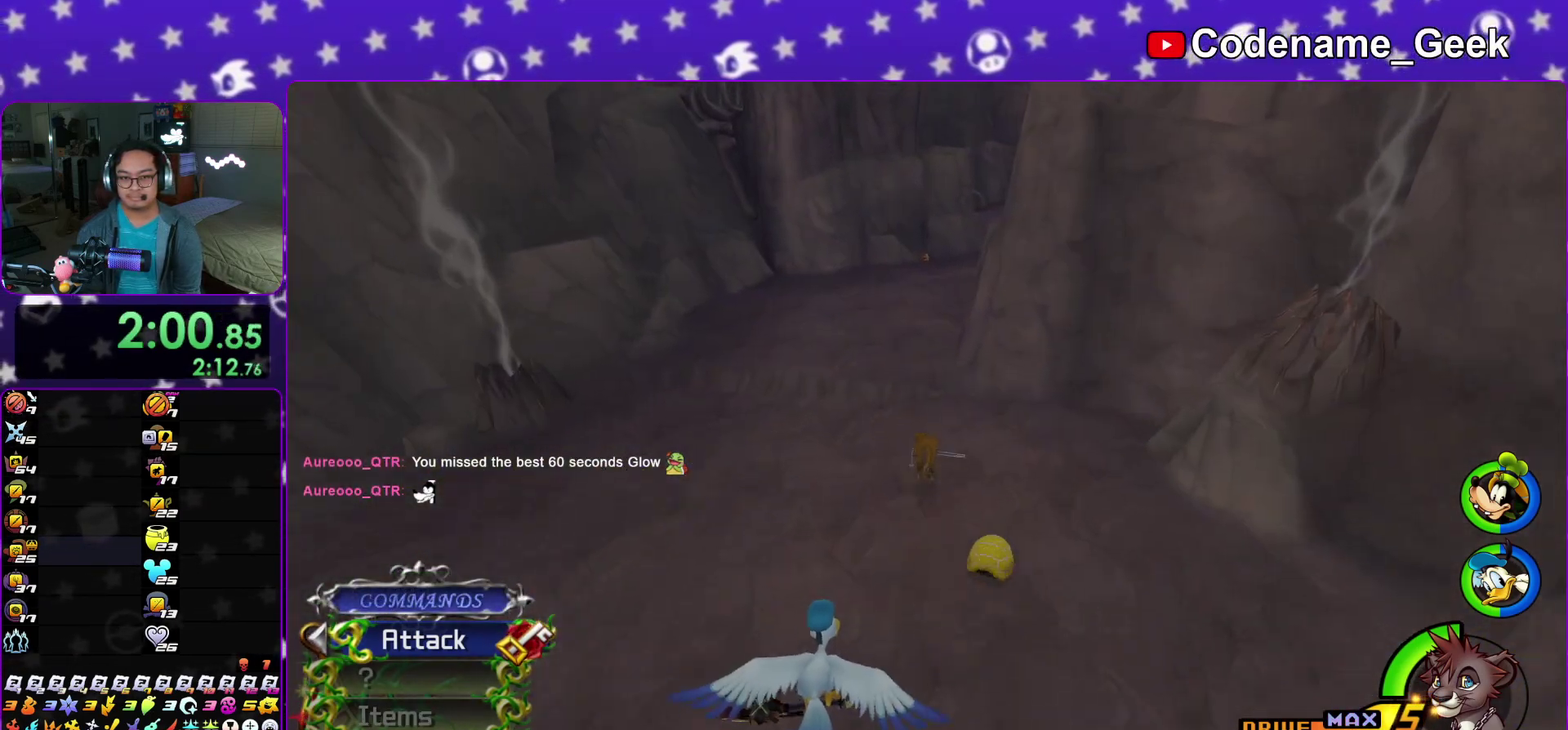
{"dt_ms": 700, "buttons": ["Y"], "left_stick": "up", "right_stick": "center"}
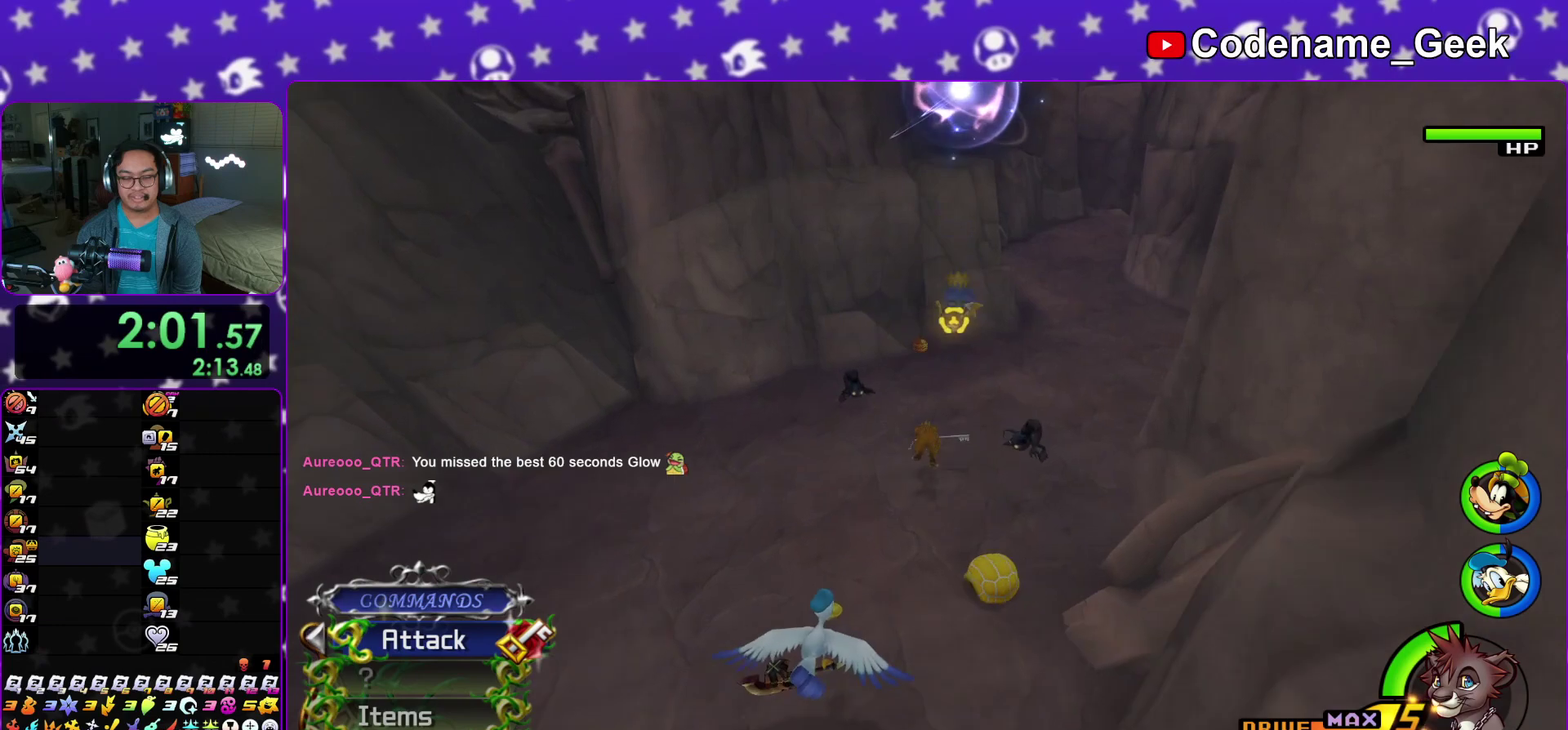
{"dt_ms": 500, "buttons": [], "left_stick": "up", "right_stick": "right"}
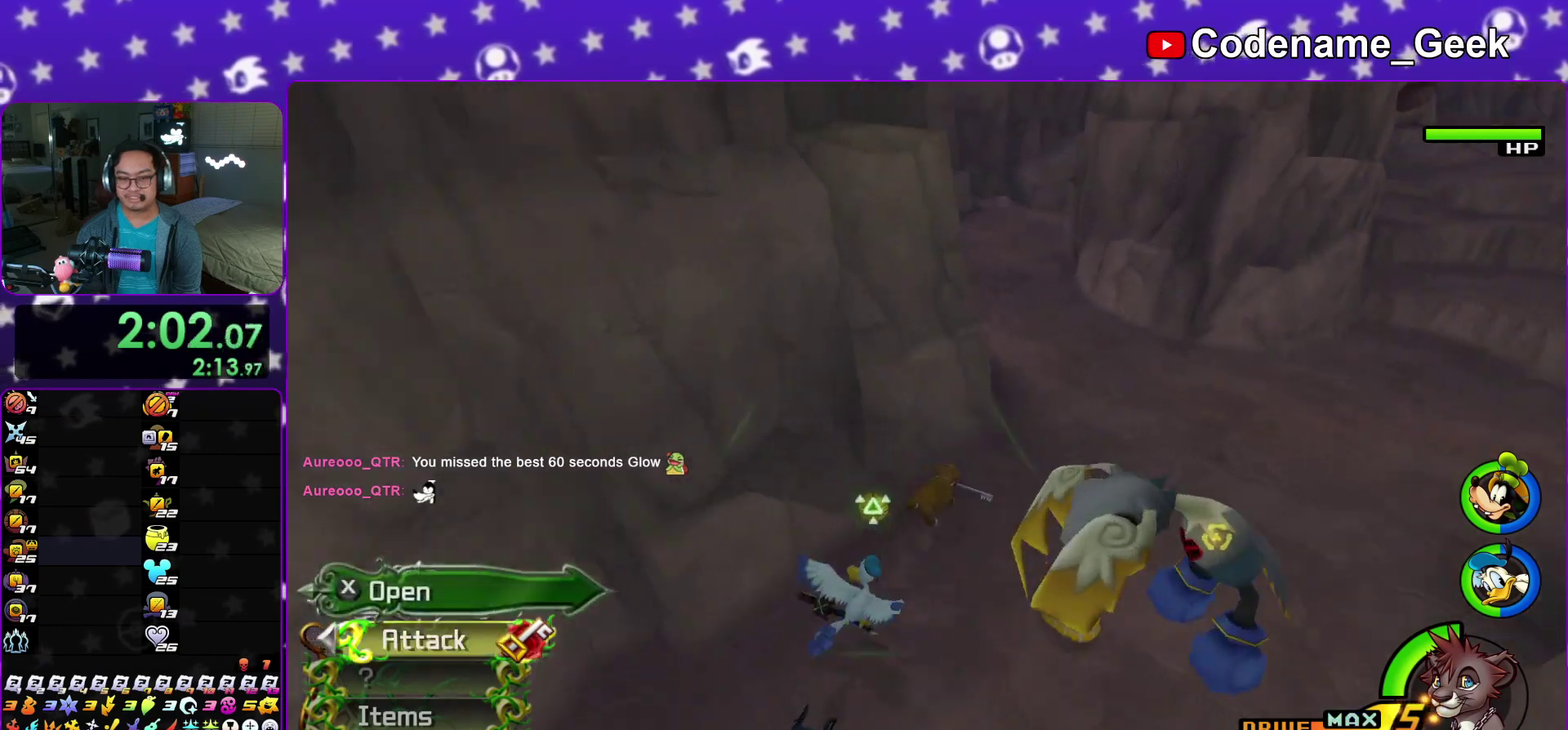
{"dt_ms": 500, "buttons": ["X"], "left_stick": "center", "right_stick": "center"}
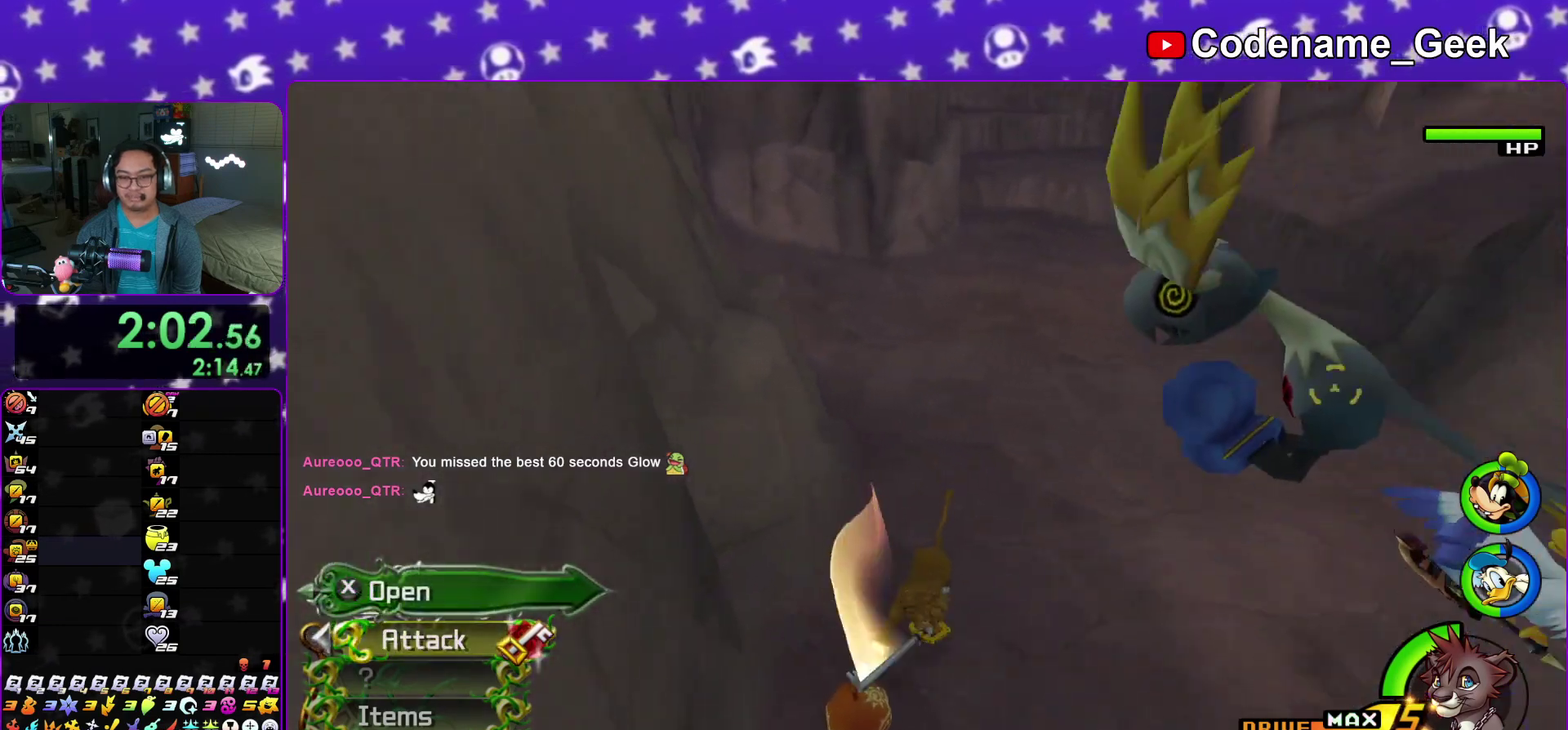
{"dt_ms": 500, "buttons": ["Y"], "left_stick": "up", "right_stick": "center"}
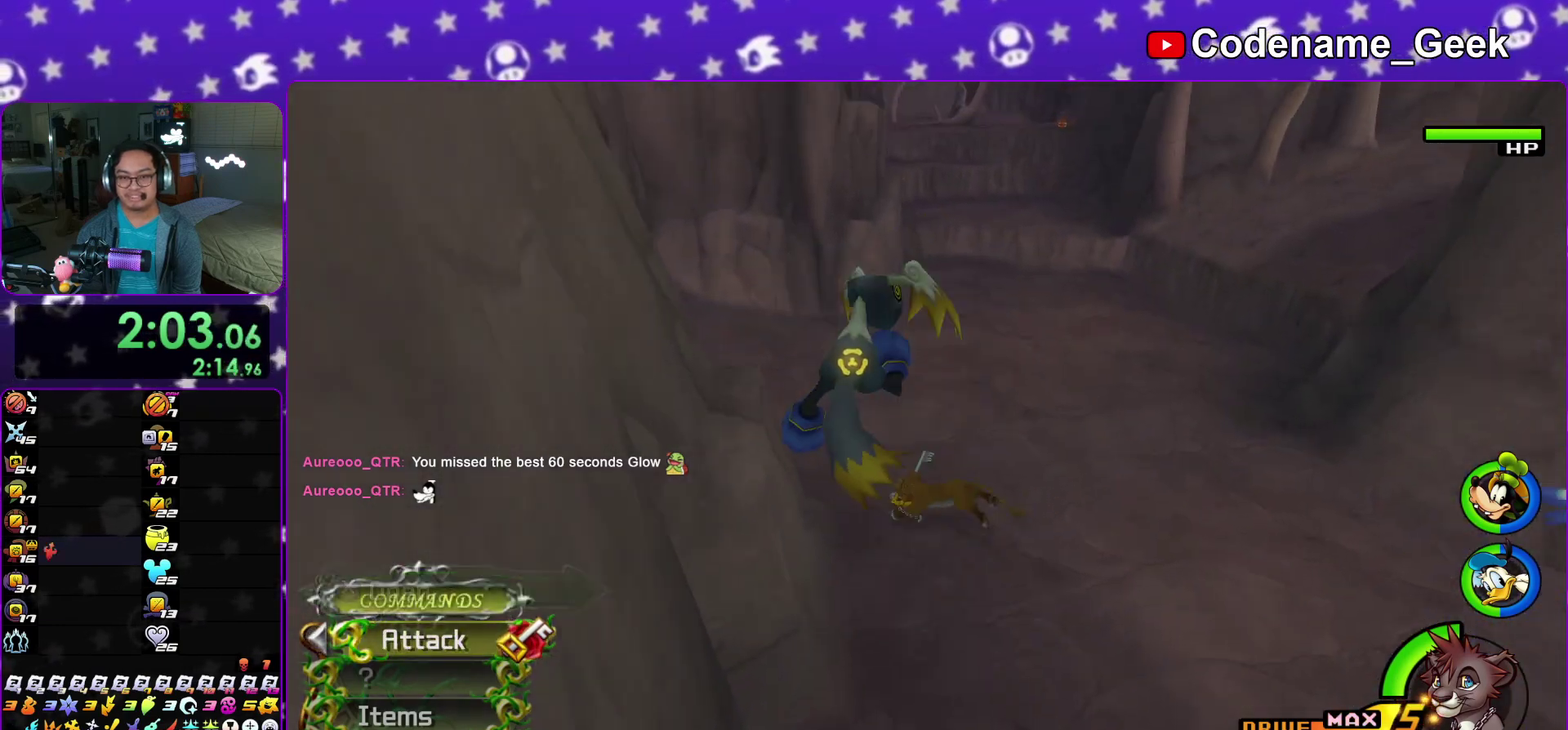
{"dt_ms": 500, "buttons": ["Y"], "left_stick": "up", "right_stick": "center"}
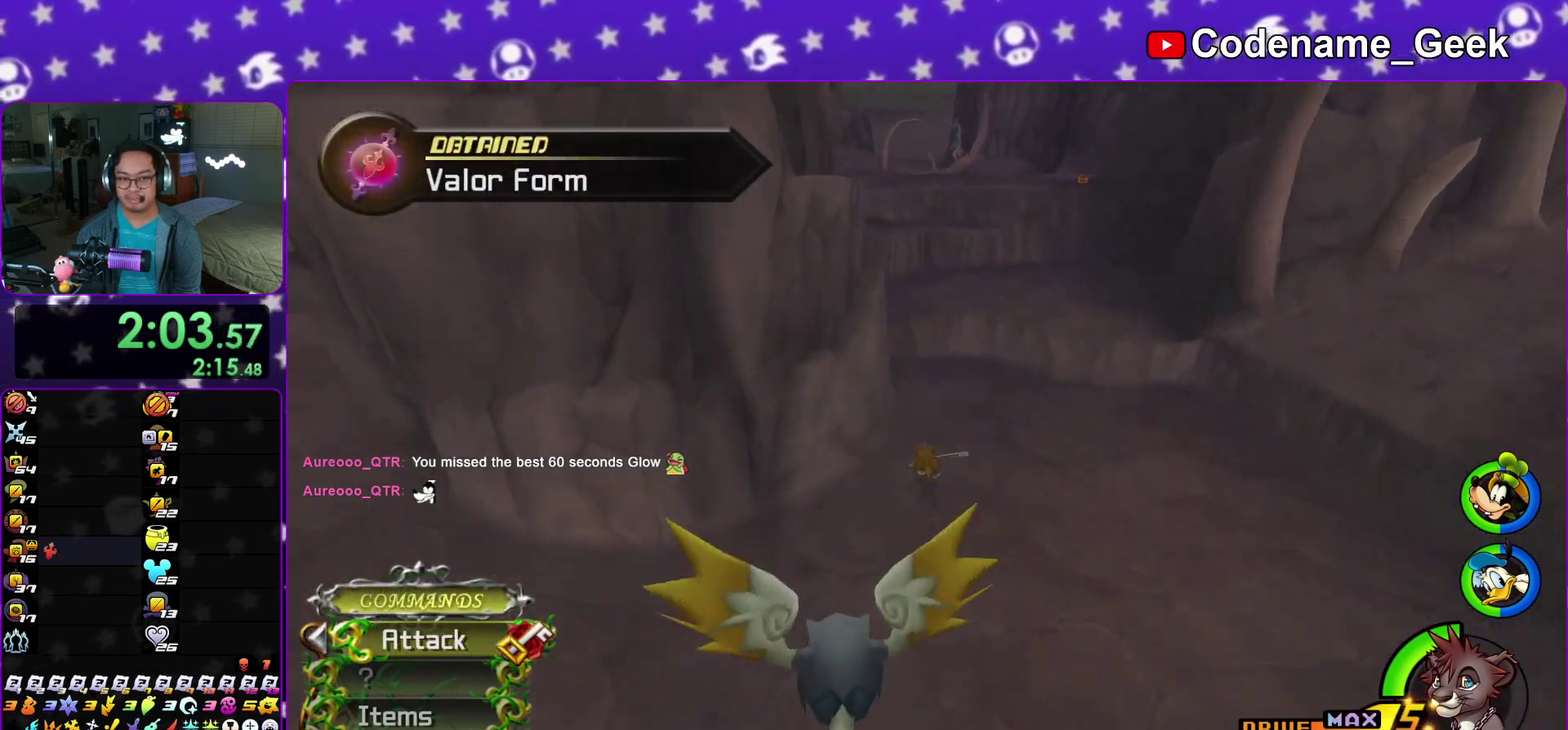
{"dt_ms": 500, "buttons": ["Y"], "left_stick": "right", "right_stick": "center"}
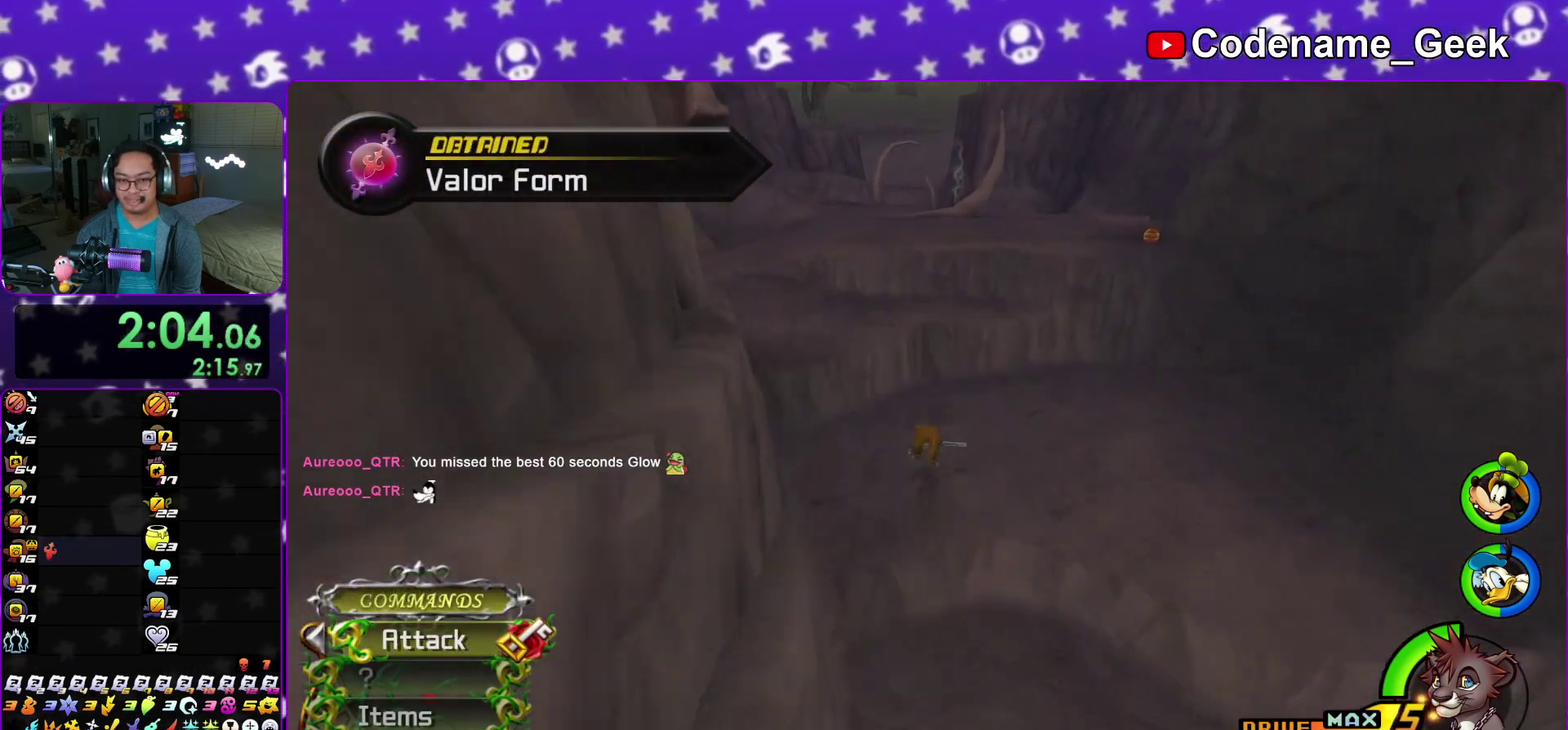
{"dt_ms": 400, "buttons": ["Y"], "left_stick": "right", "right_stick": "center", "events": [[33, "B", "down"], [217, "B", "up"]]}
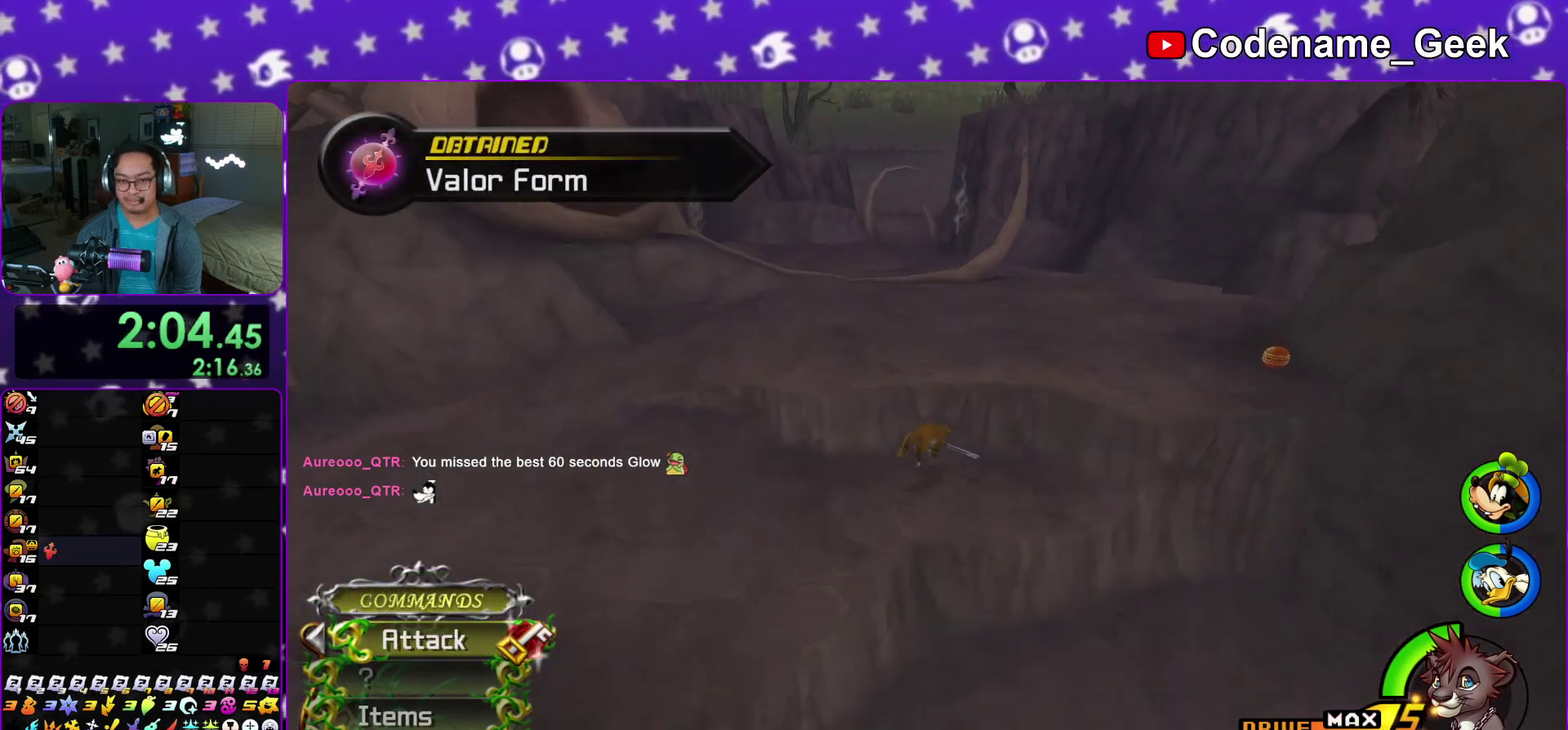
{"dt_ms": 600, "buttons": ["A"], "left_stick": "down-right", "right_stick": "center", "events": [[183, "B", "down"], [400, "B", "up"], [400, "Y", "up"], [500, "A", "down"], [517, "left_stick", "down-right"]]}